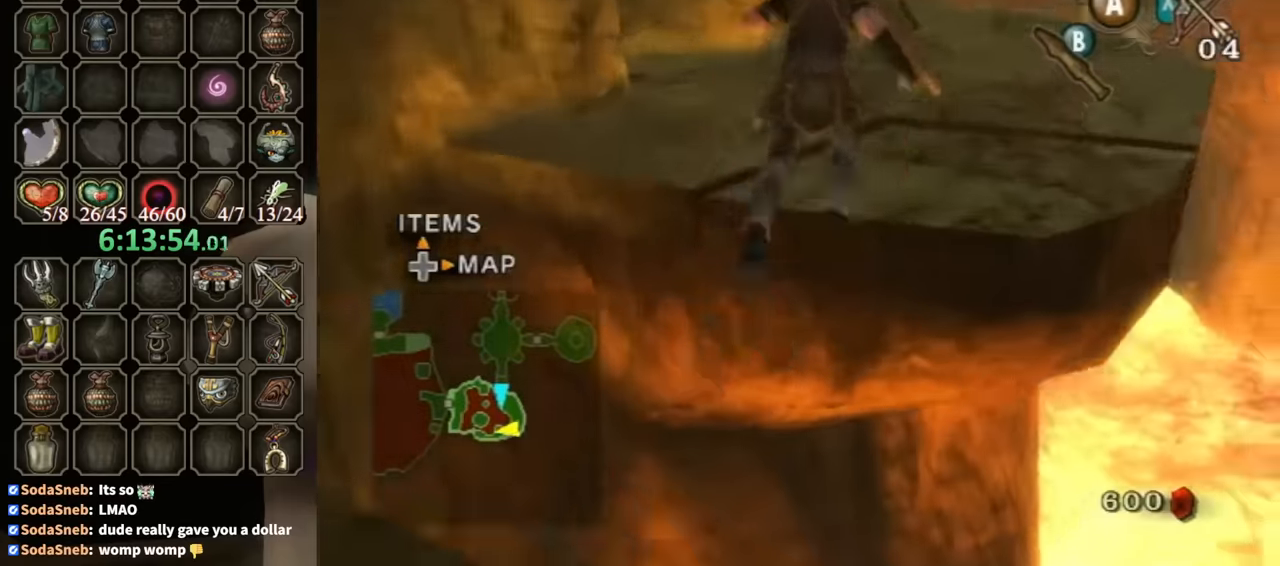
Gameplay with a controller (Nintendo layout); each line is a JSON object with the inputs held at the frame after it. "events" lists button and stick changes between this image and that frame as [ms after this image, input, new state], when the widget could be followed in between. Not read: L3 R3.
{"buttons": [], "left_stick": "up", "right_stick": "center", "events": [[133, "A", "down"], [267, "A", "up"]]}
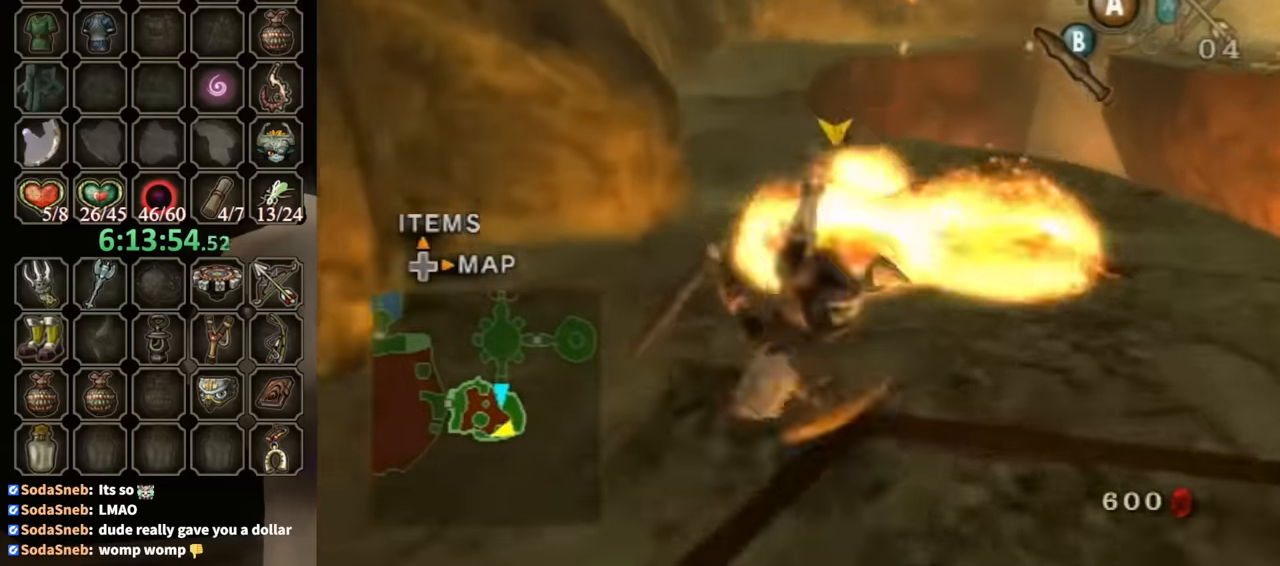
{"buttons": [], "left_stick": "center", "right_stick": "center", "events": [[33, "left_stick", "up-left"], [267, "left_stick", "up"], [467, "left_stick", "center"]]}
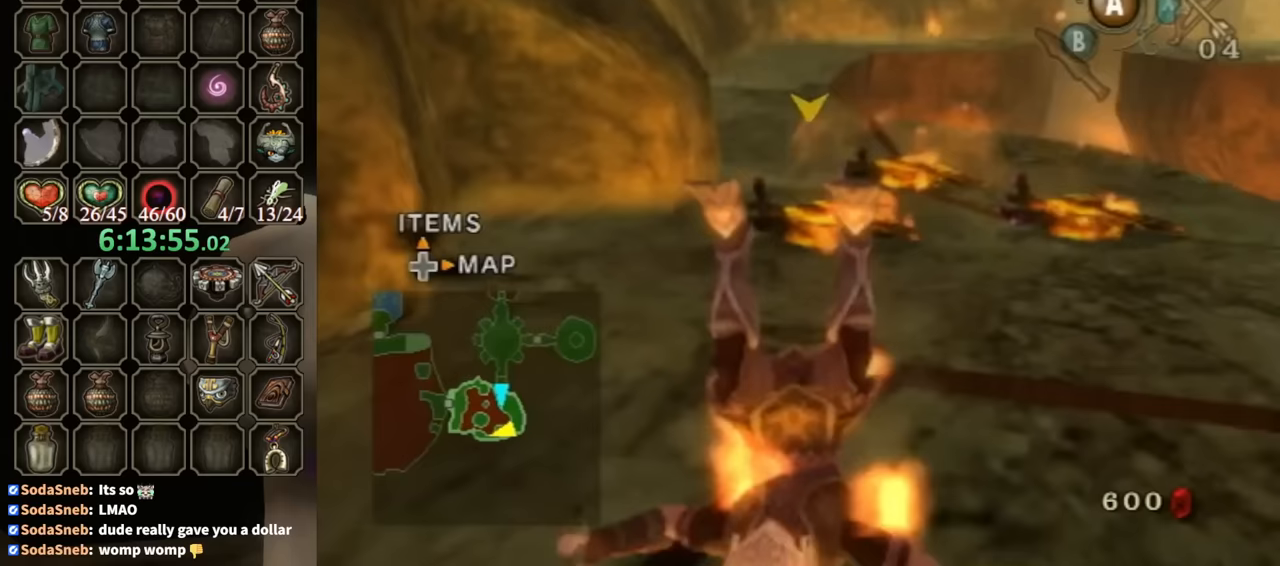
{"buttons": [], "left_stick": "up", "right_stick": "center", "events": [[500, "left_stick", "up"]]}
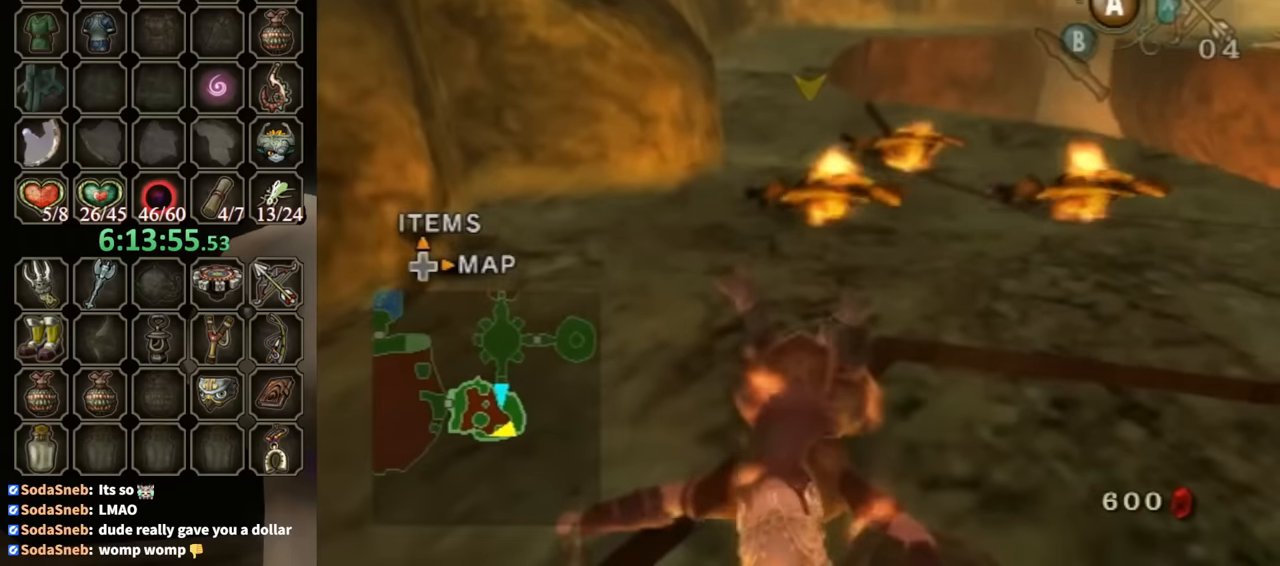
{"buttons": [], "left_stick": "up-right", "right_stick": "center", "events": [[467, "left_stick", "up-right"]]}
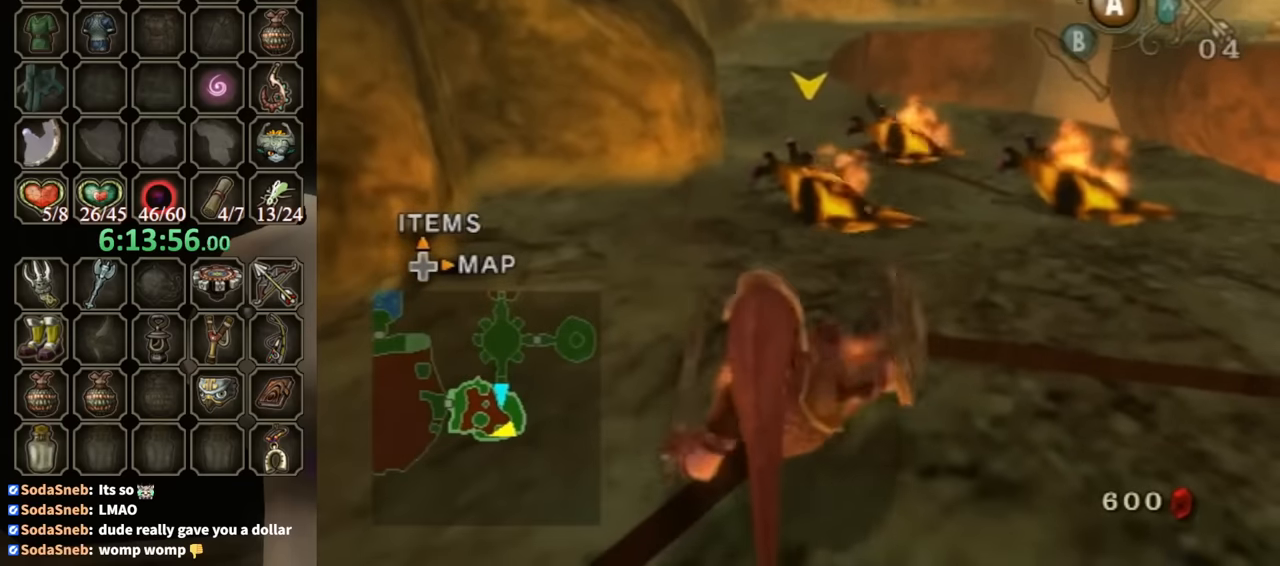
{"buttons": [], "left_stick": "up", "right_stick": "center", "events": [[100, "left_stick", "up"], [300, "left_stick", "up-right"], [433, "left_stick", "up"]]}
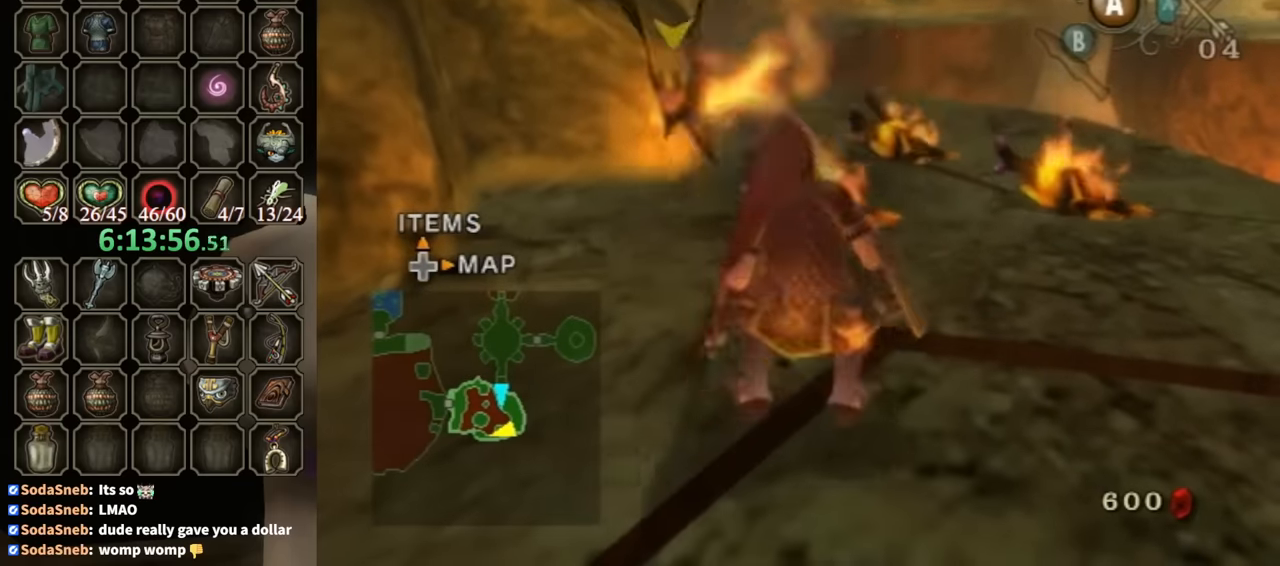
{"buttons": ["L1"], "left_stick": "down-left", "right_stick": "center", "events": [[133, "left_stick", "up-right"], [400, "L1", "down"], [467, "left_stick", "down-left"]]}
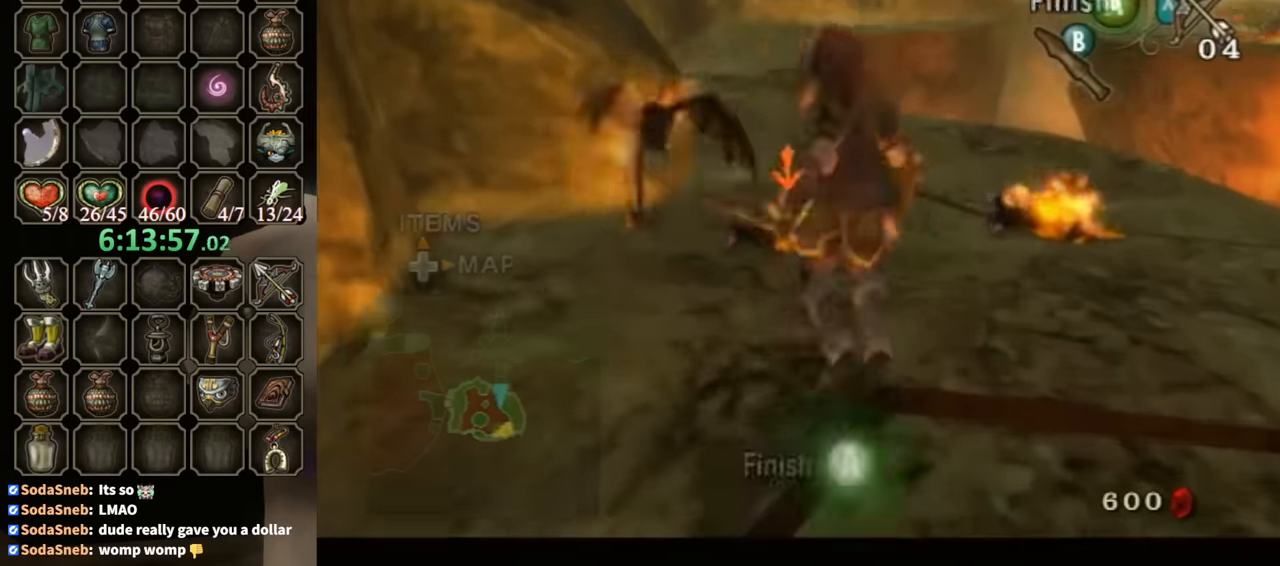
{"buttons": ["L1"], "left_stick": "center", "right_stick": "center", "events": [[67, "left_stick", "right"], [133, "left_stick", "up"], [200, "left_stick", "down-left"], [233, "B", "down"], [267, "B", "up"], [267, "left_stick", "down-right"], [300, "B", "down"], [367, "B", "up"], [367, "left_stick", "up-right"], [467, "left_stick", "center"]]}
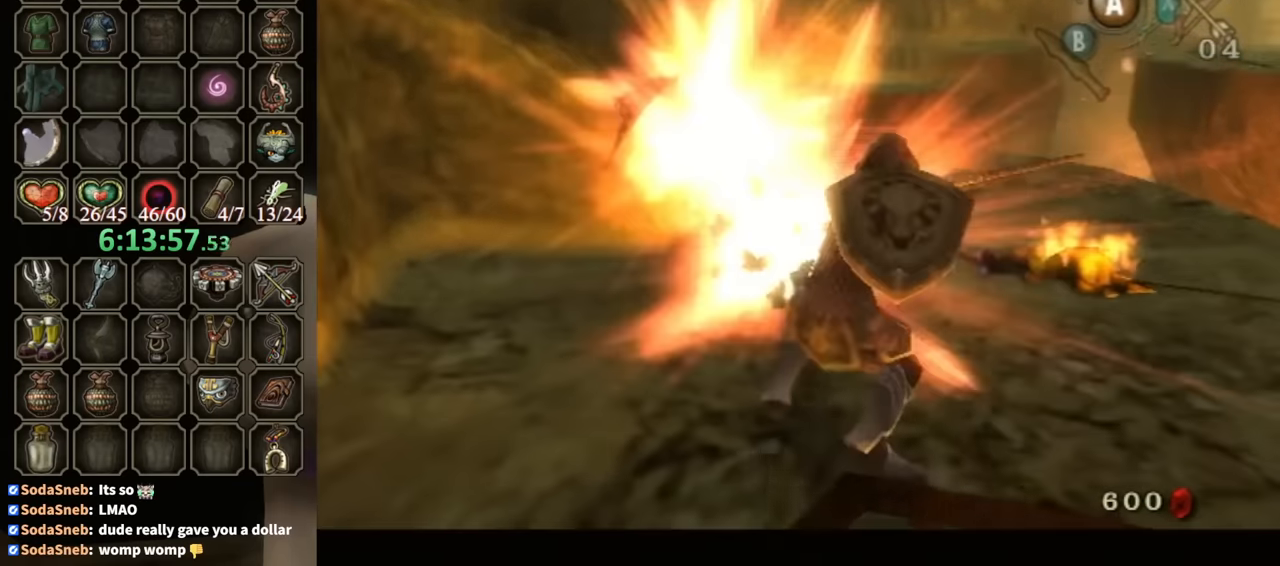
{"buttons": [], "left_stick": "center", "right_stick": "center", "events": [[33, "L1", "up"]]}
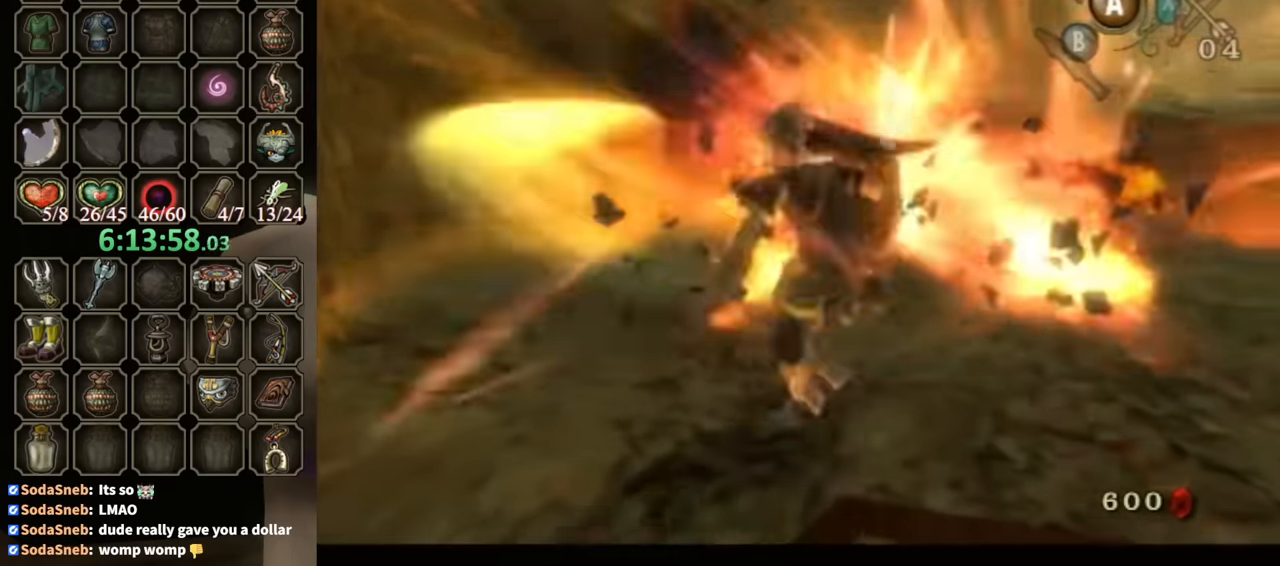
{"buttons": [], "left_stick": "up-right", "right_stick": "center", "events": [[100, "right_stick", "left"], [200, "left_stick", "up"], [300, "left_stick", "up-left"], [300, "right_stick", "center"], [467, "left_stick", "up-right"]]}
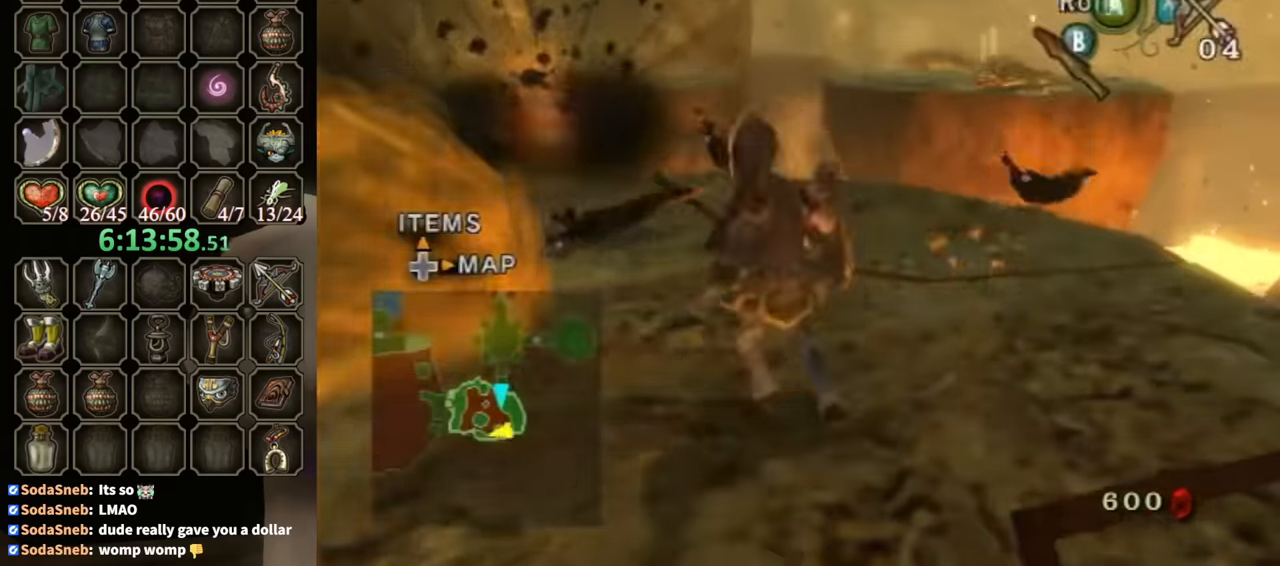
{"buttons": [], "left_stick": "down-right", "right_stick": "center", "events": [[33, "right_stick", "up"], [100, "left_stick", "center"], [200, "right_stick", "center"], [267, "left_stick", "down-right"]]}
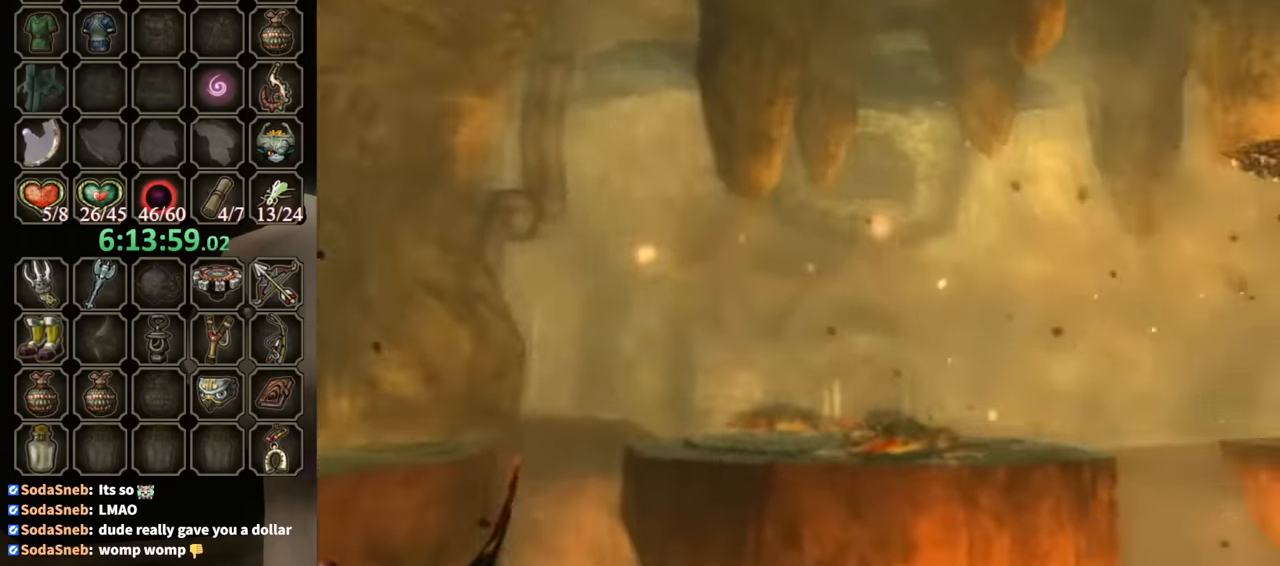
{"buttons": ["X"], "left_stick": "center", "right_stick": "center", "events": [[300, "X", "down"], [367, "left_stick", "center"]]}
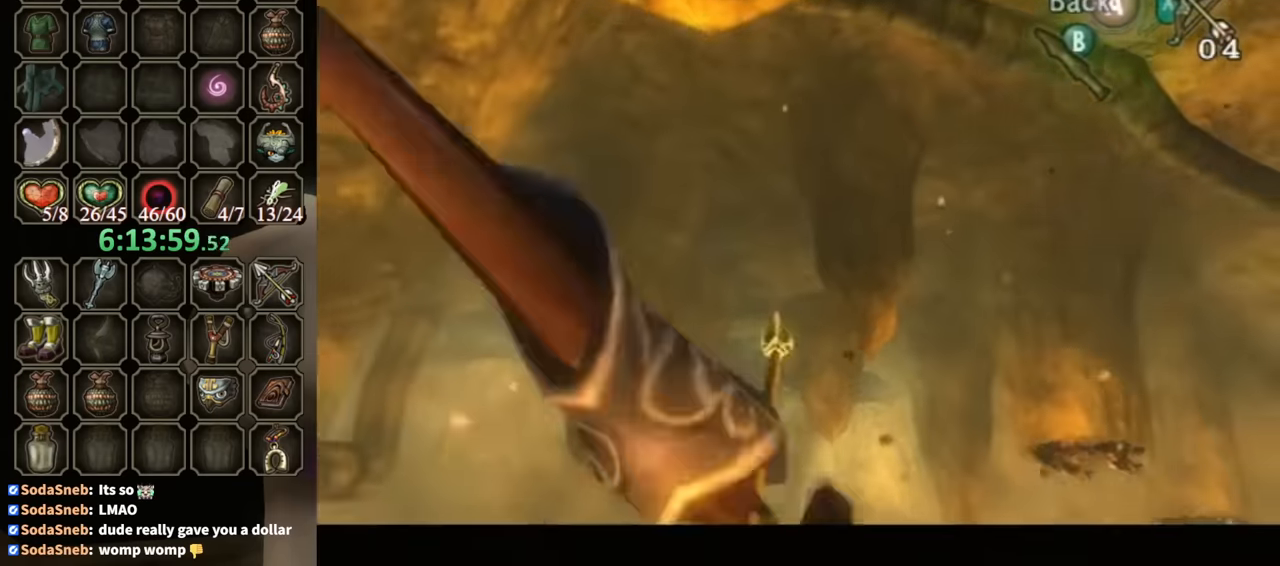
{"buttons": ["X"], "left_stick": "right", "right_stick": "center", "events": [[33, "left_stick", "up-right"], [400, "left_stick", "right"]]}
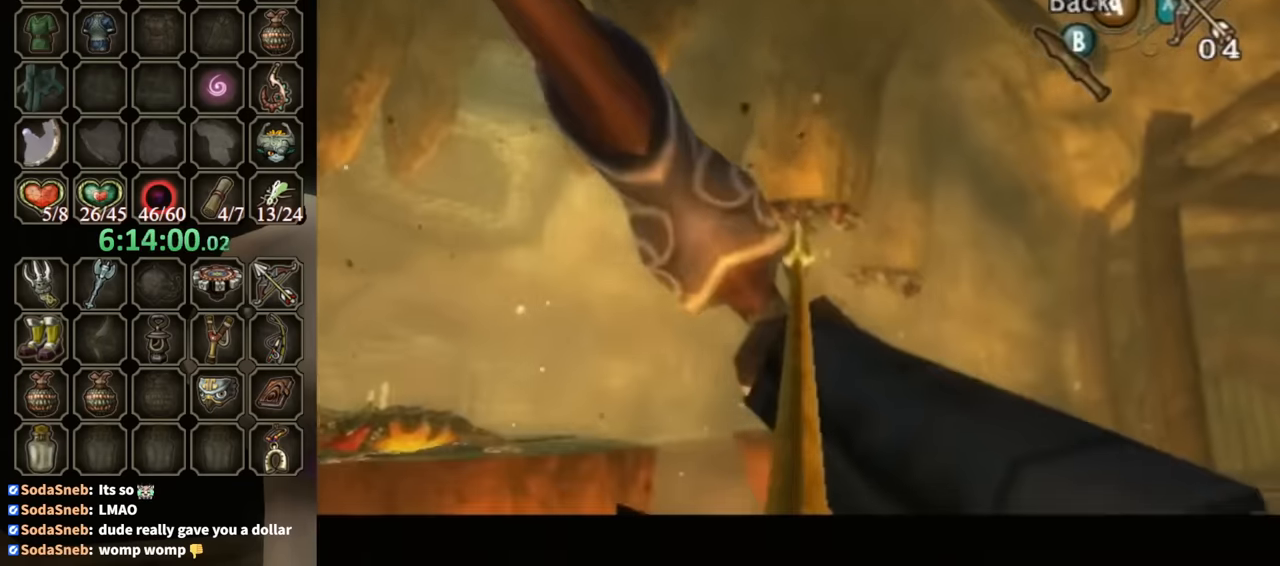
{"buttons": ["X"], "left_stick": "up-right", "right_stick": "center", "events": [[100, "left_stick", "center"], [133, "X", "up"], [400, "left_stick", "up-right"], [467, "X", "down"]]}
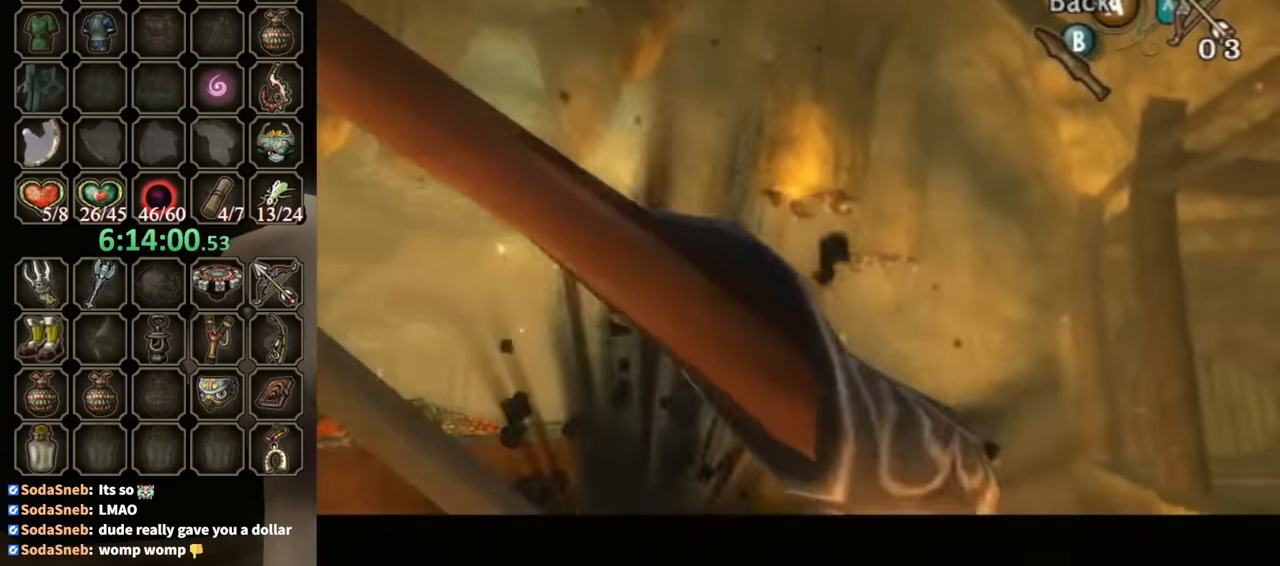
{"buttons": [], "left_stick": "up-right", "right_stick": "center", "events": [[67, "X", "up"], [67, "left_stick", "center"], [500, "left_stick", "up-right"]]}
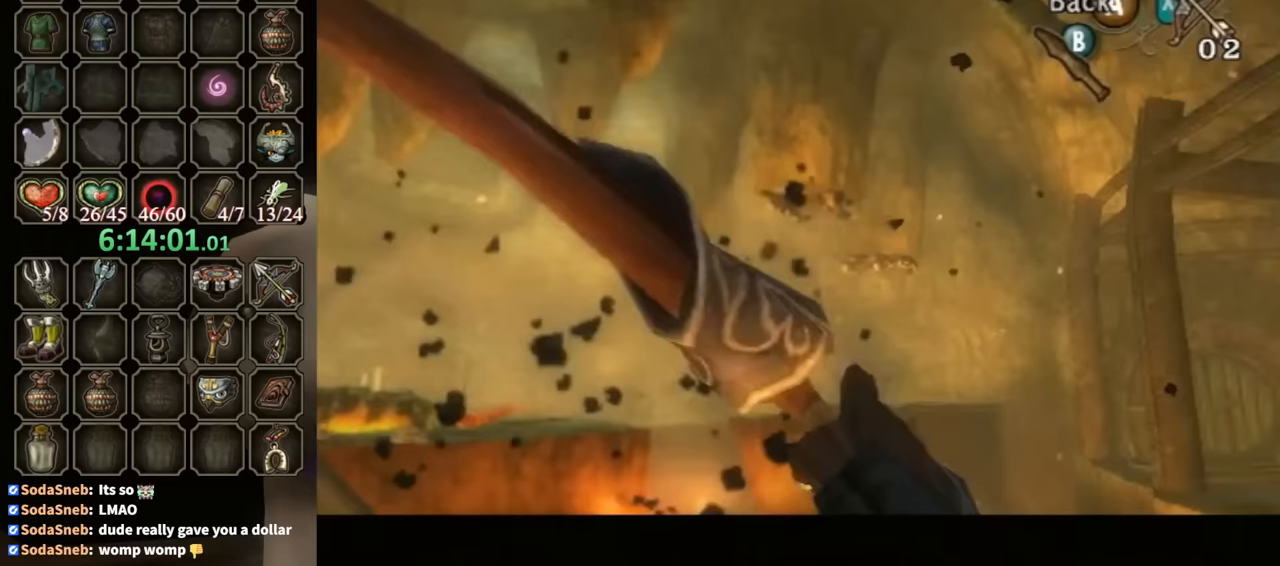
{"buttons": [], "left_stick": "center", "right_stick": "center", "events": [[267, "X", "down"], [367, "X", "up"], [367, "left_stick", "center"]]}
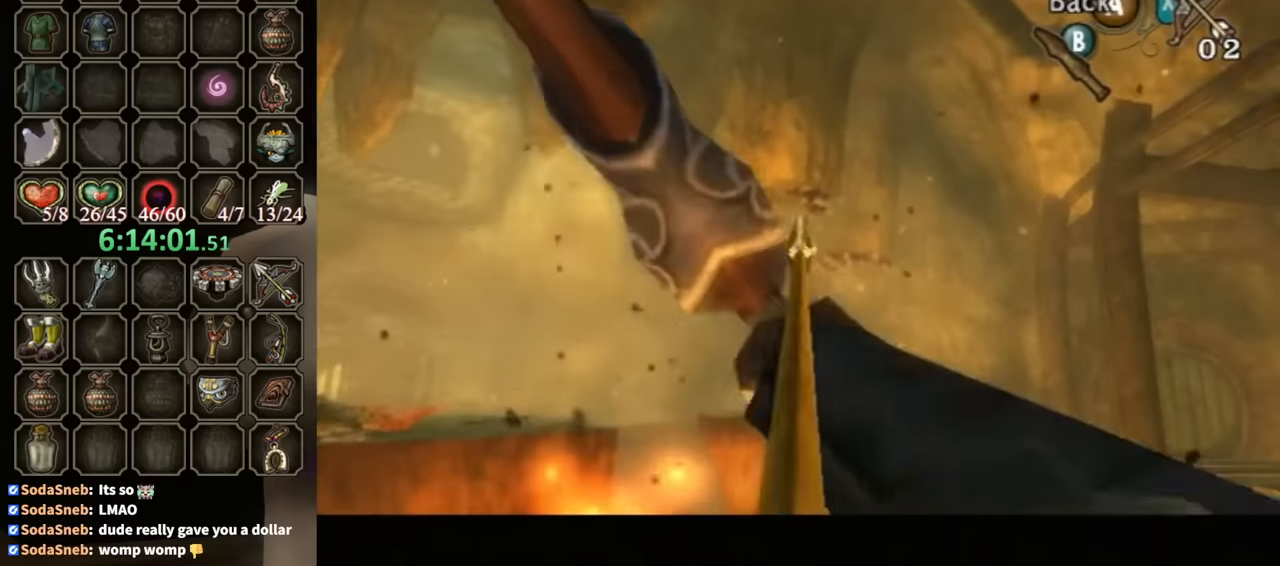
{"buttons": ["X"], "left_stick": "center", "right_stick": "center", "events": [[467, "X", "down"]]}
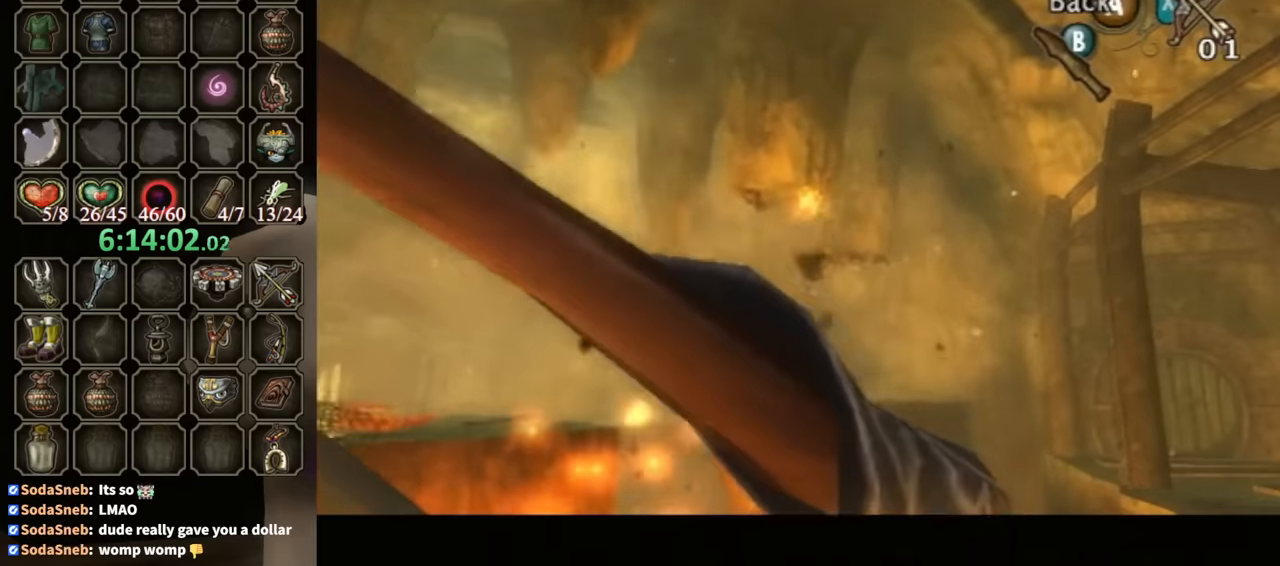
{"buttons": ["X"], "left_stick": "center", "right_stick": "center", "events": [[267, "left_stick", "left"], [433, "left_stick", "center"]]}
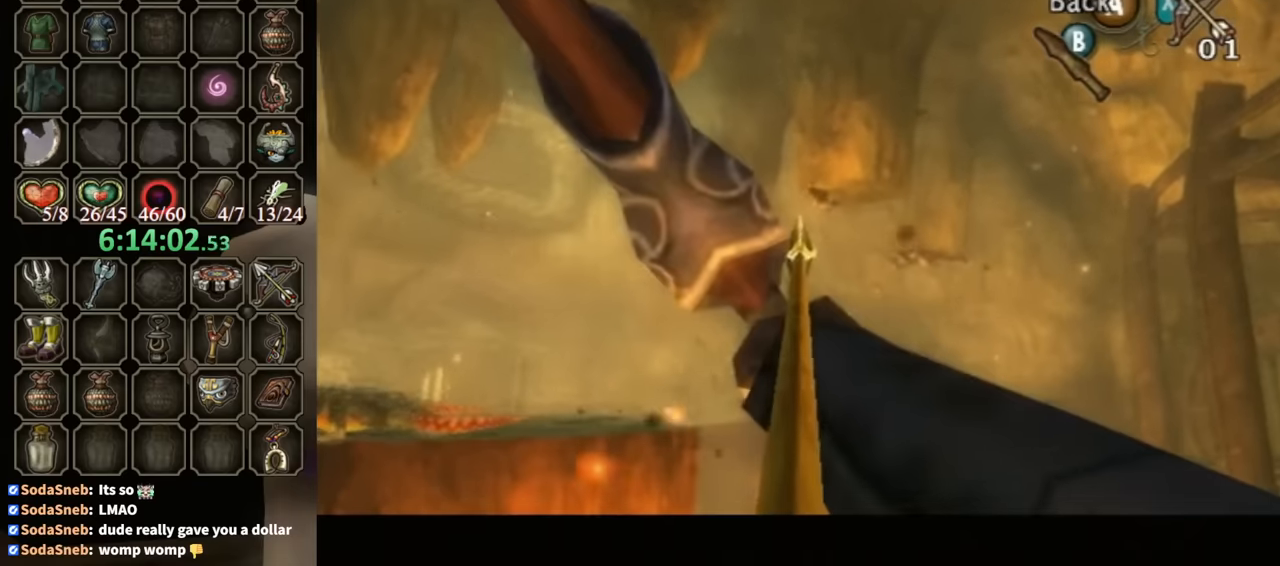
{"buttons": [], "left_stick": "center", "right_stick": "center", "events": [[33, "X", "up"]]}
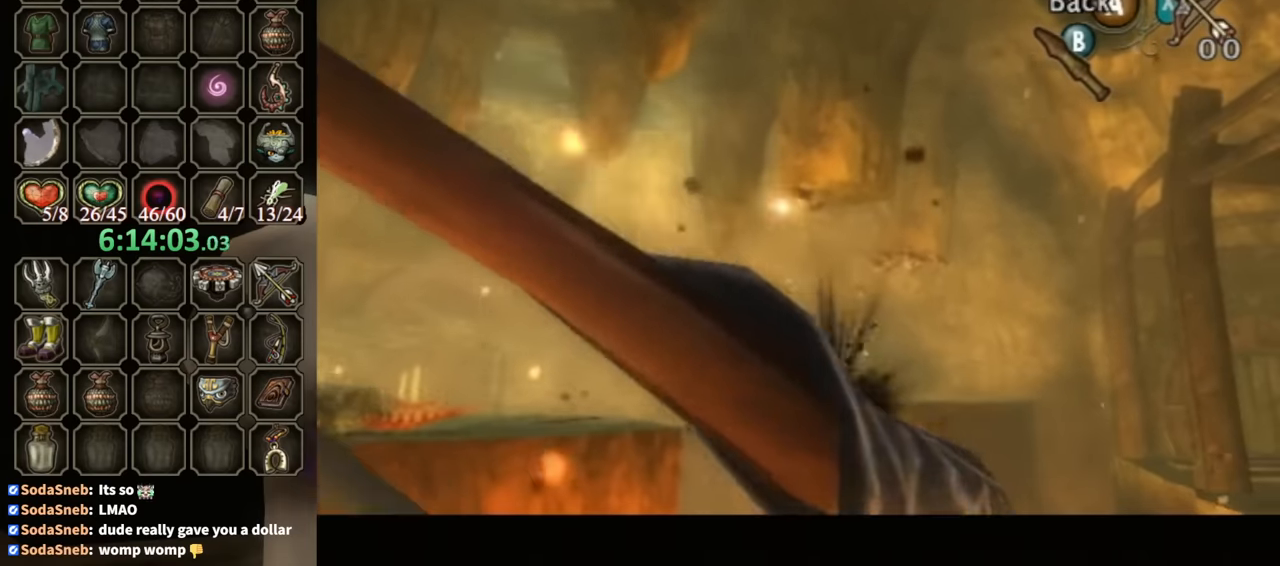
{"buttons": [], "left_stick": "right", "right_stick": "center", "events": [[33, "X", "down"], [167, "X", "up"], [500, "left_stick", "right"]]}
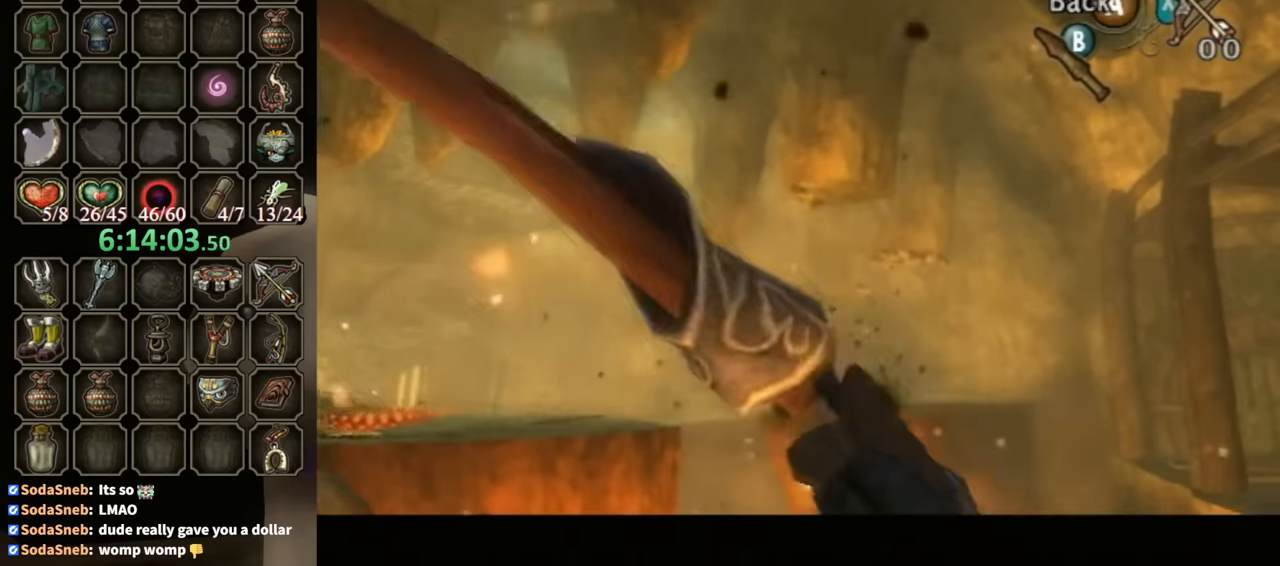
{"buttons": ["X"], "left_stick": "center", "right_stick": "center", "events": [[300, "left_stick", "center"], [467, "X", "down"]]}
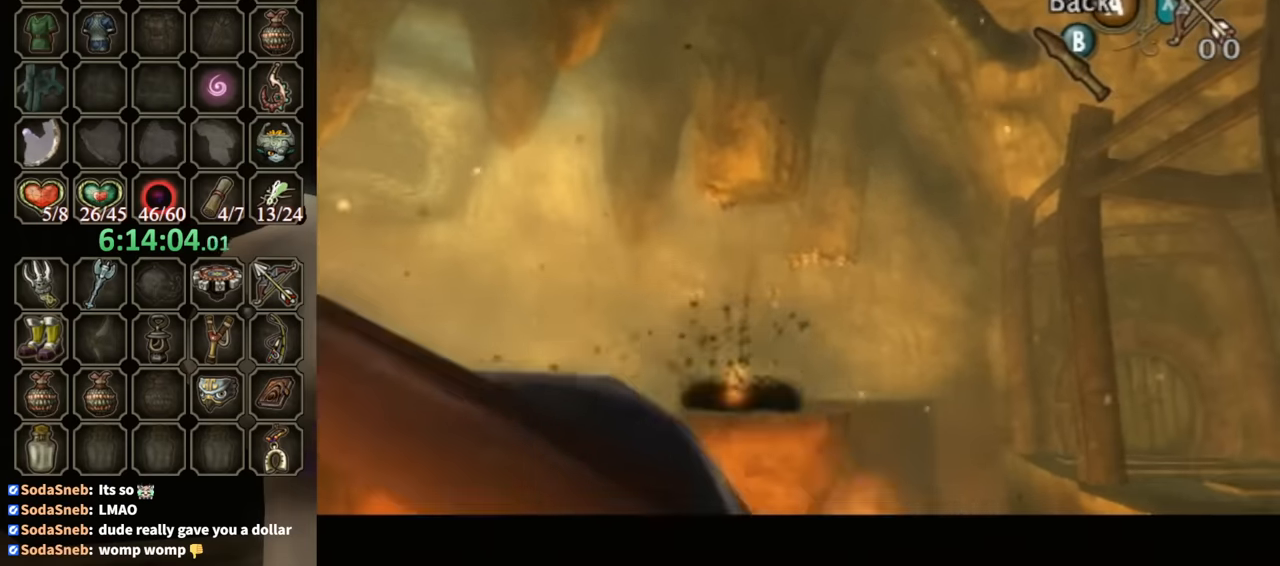
{"buttons": ["A", "X"], "left_stick": "center", "right_stick": "center", "events": [[433, "A", "down"]]}
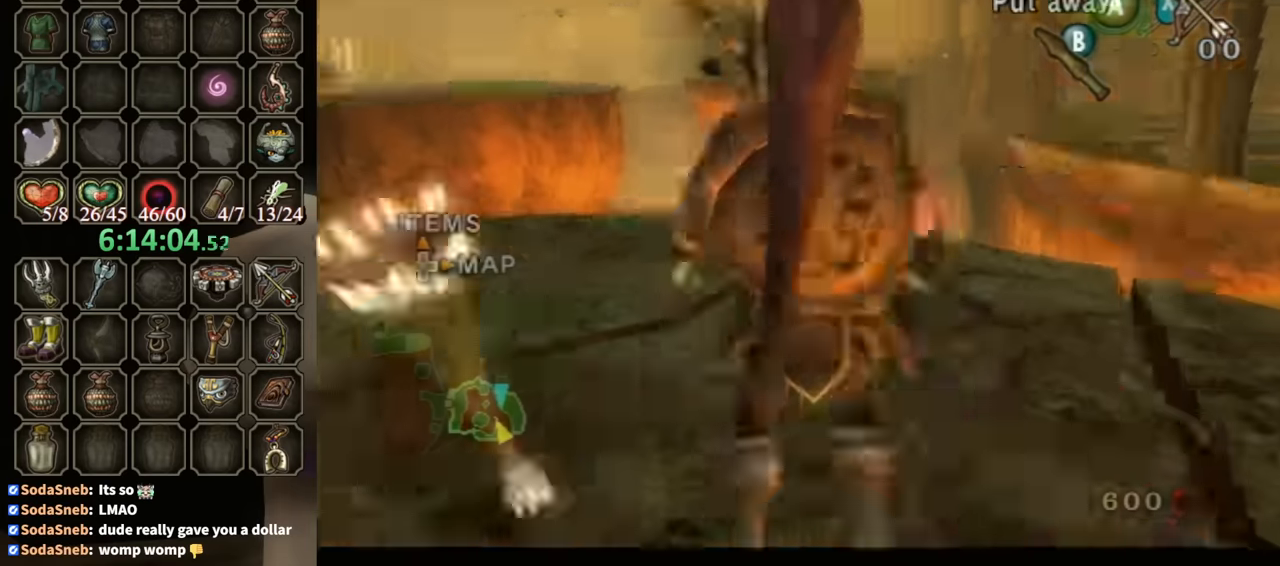
{"buttons": [], "left_stick": "center", "right_stick": "center", "events": [[100, "A", "up"], [233, "X", "up"]]}
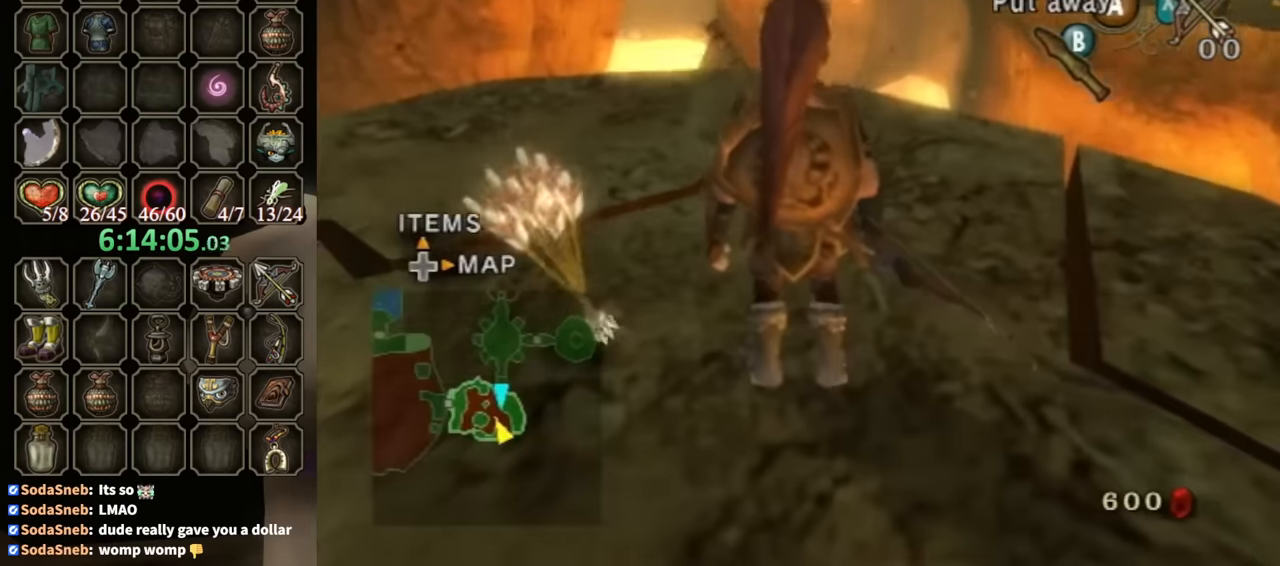
{"buttons": [], "left_stick": "left", "right_stick": "center", "events": [[200, "left_stick", "left"]]}
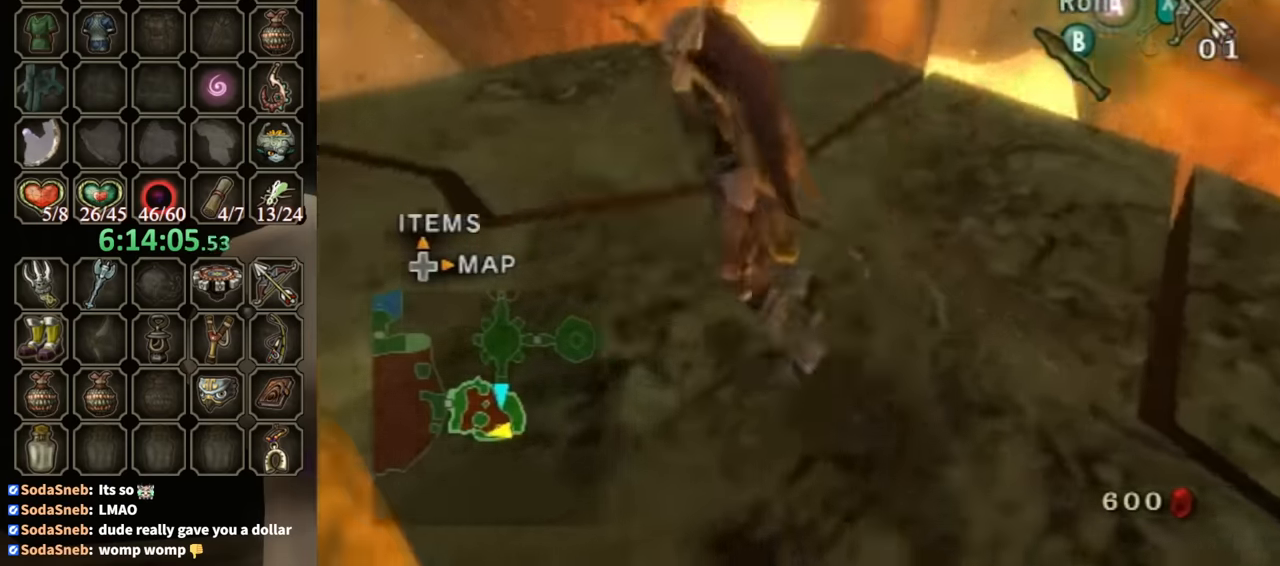
{"buttons": [], "left_stick": "center", "right_stick": "up", "events": [[67, "left_stick", "center"], [200, "left_stick", "up-right"], [433, "right_stick", "up"], [467, "left_stick", "center"]]}
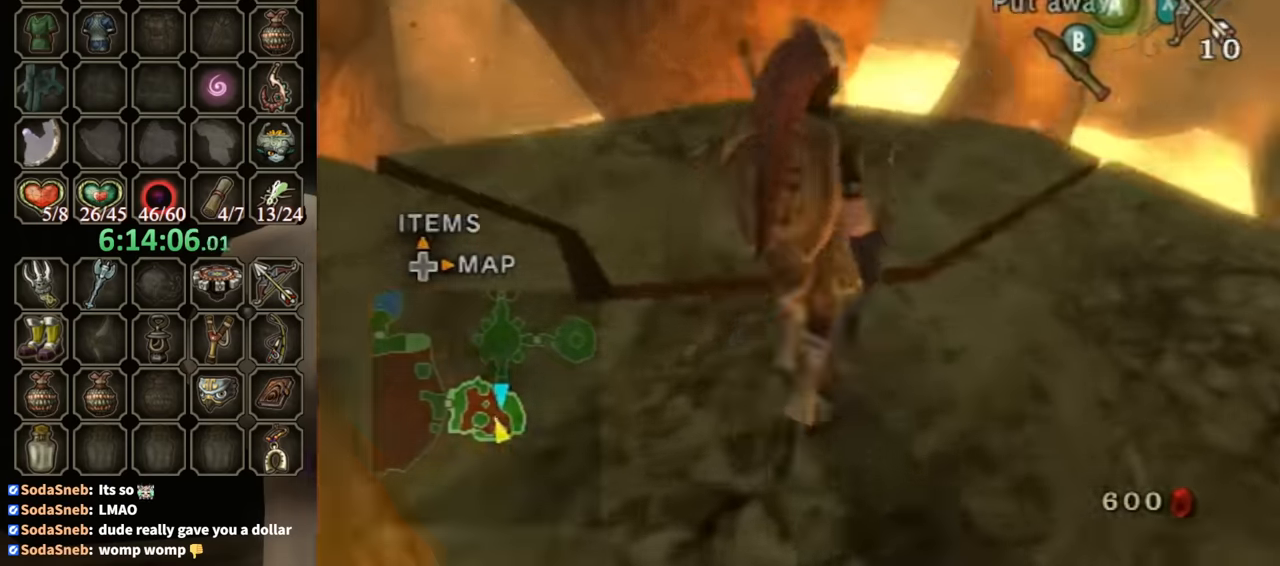
{"buttons": ["X"], "left_stick": "center", "right_stick": "center", "events": [[100, "left_stick", "down"], [100, "right_stick", "center"], [400, "left_stick", "center"], [433, "X", "down"]]}
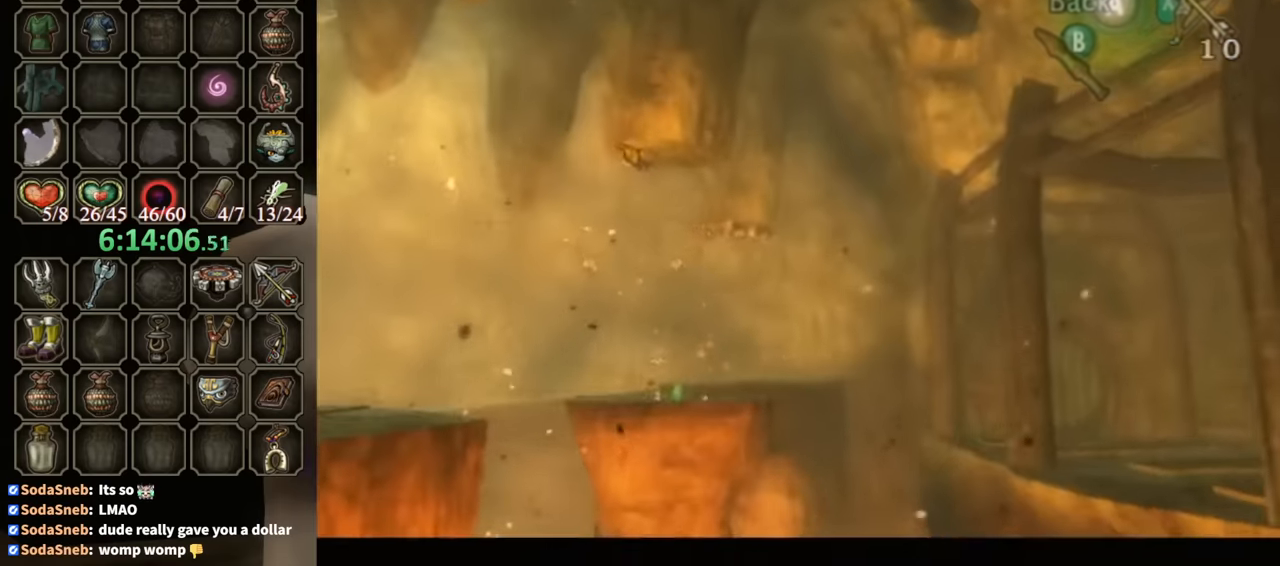
{"buttons": ["X"], "left_stick": "center", "right_stick": "center", "events": [[67, "left_stick", "left"], [467, "left_stick", "center"]]}
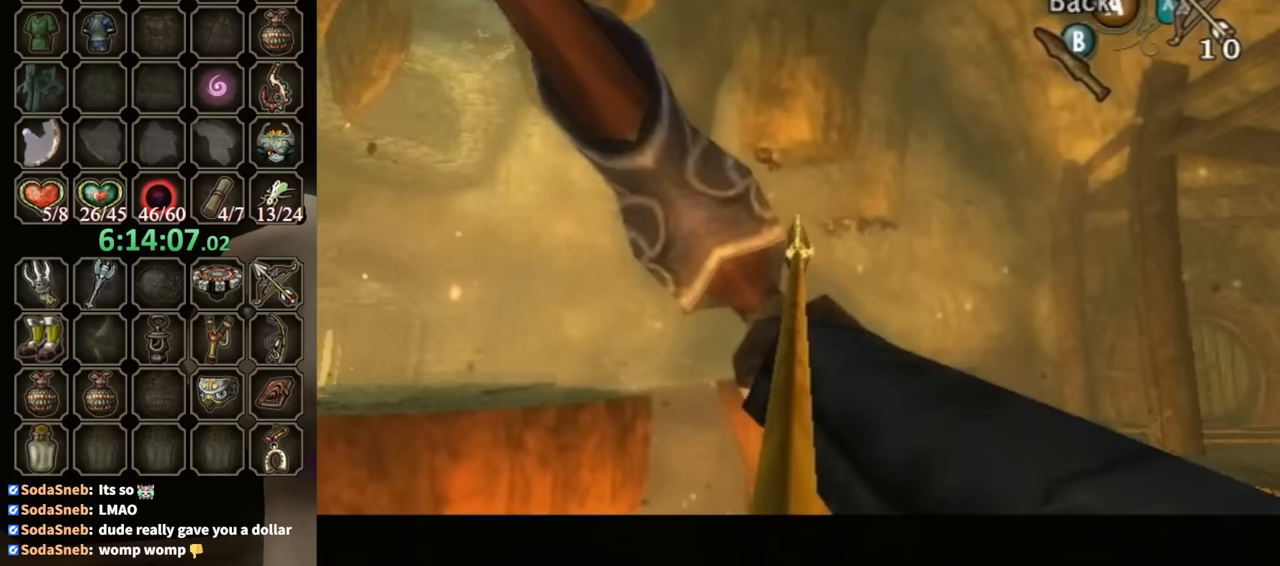
{"buttons": ["X"], "left_stick": "down-left", "right_stick": "center", "events": [[133, "left_stick", "down-left"]]}
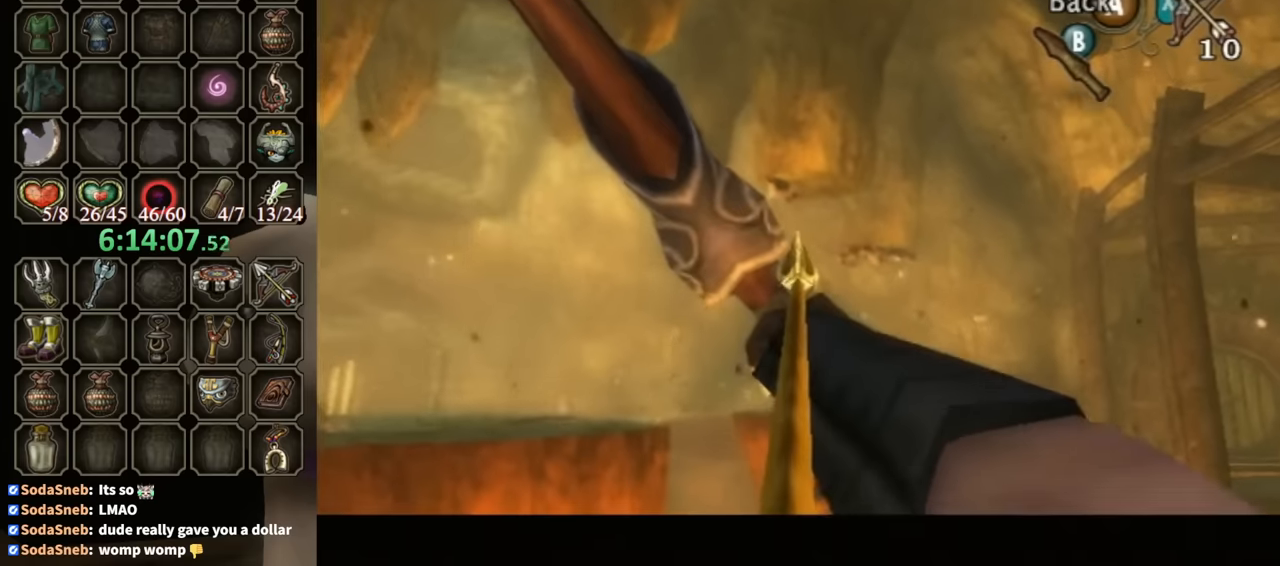
{"buttons": ["X"], "left_stick": "center", "right_stick": "center", "events": [[33, "X", "up"], [67, "left_stick", "center"], [300, "left_stick", "up-right"], [400, "X", "down"], [500, "left_stick", "center"]]}